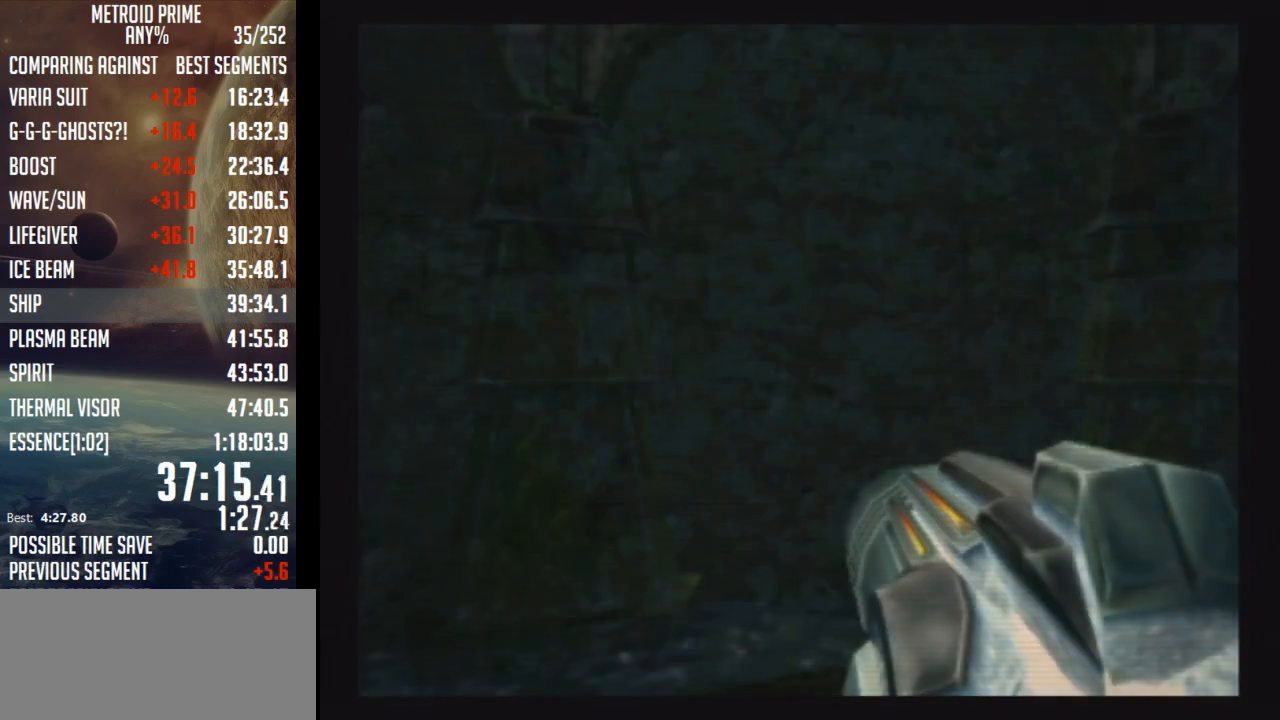
Gameplay with a controller (Nintendo layout); each line is a JSON object with the inputs held at the frame after it. "events" lists button and stick changes between this image and that frame as [ms after this image, input, new state], when the widget could be followed in between. Not read: L3 R3.
{"buttons": [], "left_stick": "center", "right_stick": "center", "events": [[267, "A", "down"], [350, "A", "up"], [400, "A", "down"], [467, "A", "up"]]}
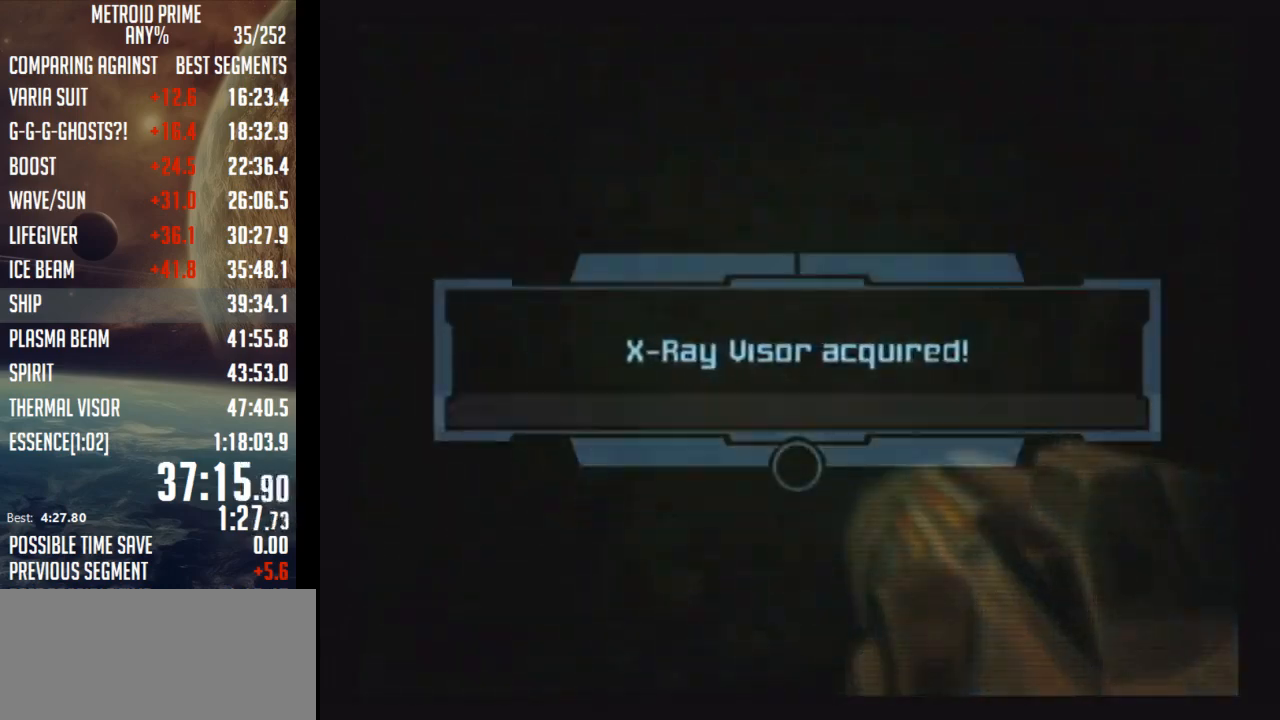
{"buttons": ["A"], "left_stick": "center", "right_stick": "center", "events": [[50, "A", "down"], [117, "A", "up"], [183, "A", "down"], [317, "A", "up"], [367, "A", "down"], [433, "A", "up"], [500, "A", "down"]]}
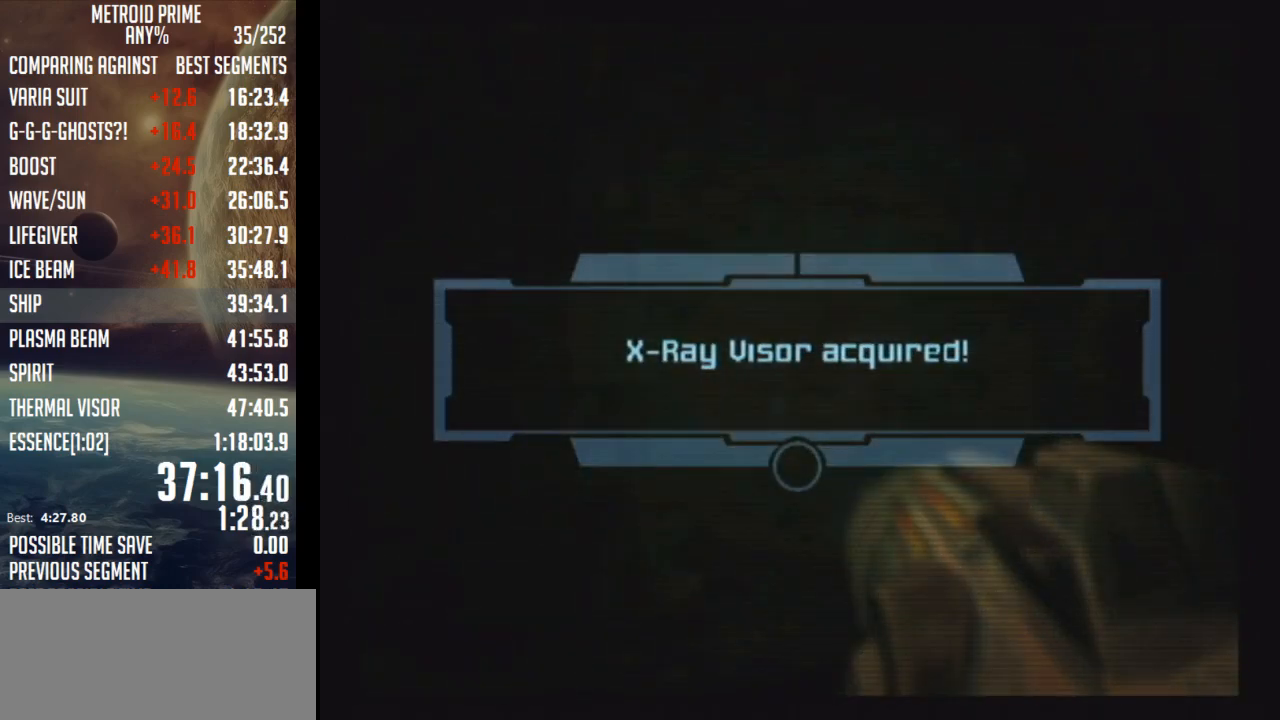
{"buttons": ["A"], "left_stick": "center", "right_stick": "center", "events": [[50, "A", "up"], [150, "A", "down"], [217, "A", "up"], [300, "A", "down"], [367, "A", "up"], [433, "A", "down"]]}
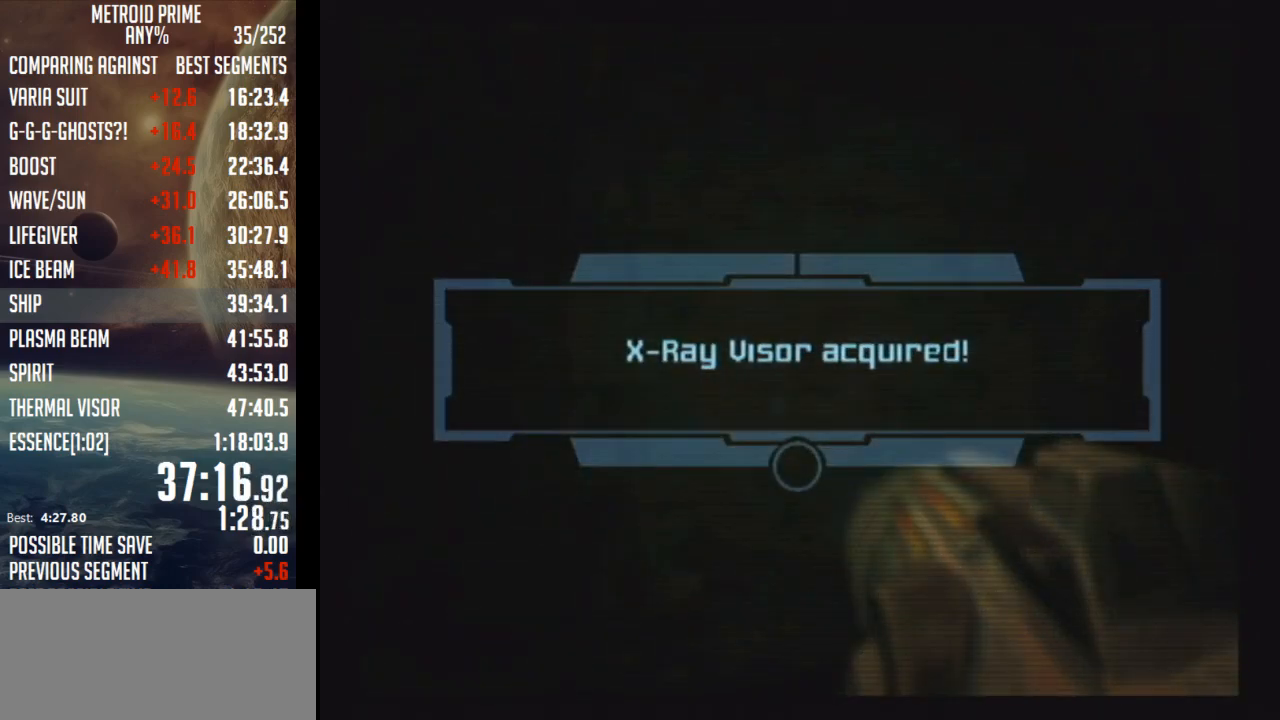
{"buttons": [], "left_stick": "center", "right_stick": "center", "events": [[17, "A", "up"], [83, "A", "down"], [150, "A", "up"], [250, "A", "down"], [300, "A", "up"], [367, "A", "down"], [450, "A", "up"]]}
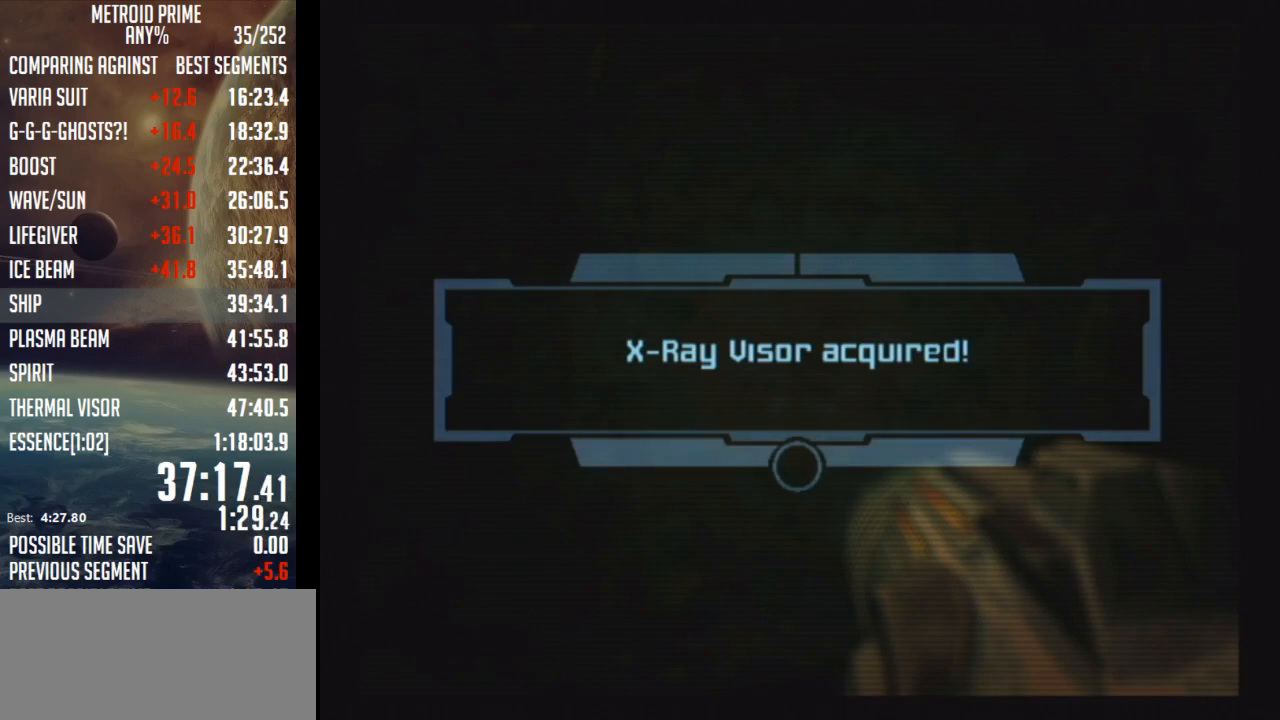
{"buttons": ["A"], "left_stick": "right", "right_stick": "center", "events": [[33, "A", "down"], [67, "left_stick", "right"], [100, "A", "up"], [167, "A", "down"], [233, "A", "up"], [333, "A", "down"], [367, "A", "up"], [433, "A", "down"]]}
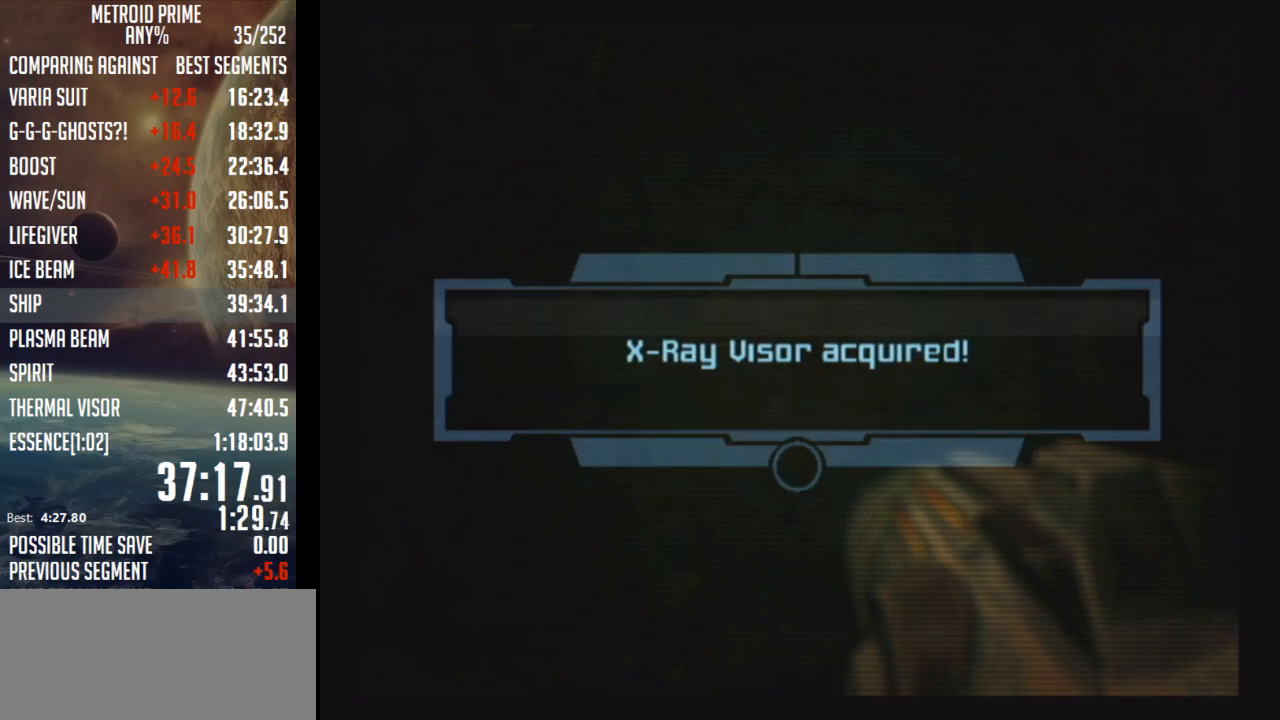
{"buttons": [], "left_stick": "right", "right_stick": "center", "events": [[33, "A", "up"], [100, "A", "down"], [167, "A", "up"], [267, "A", "down"], [300, "A", "up"], [367, "A", "down"], [433, "A", "up"]]}
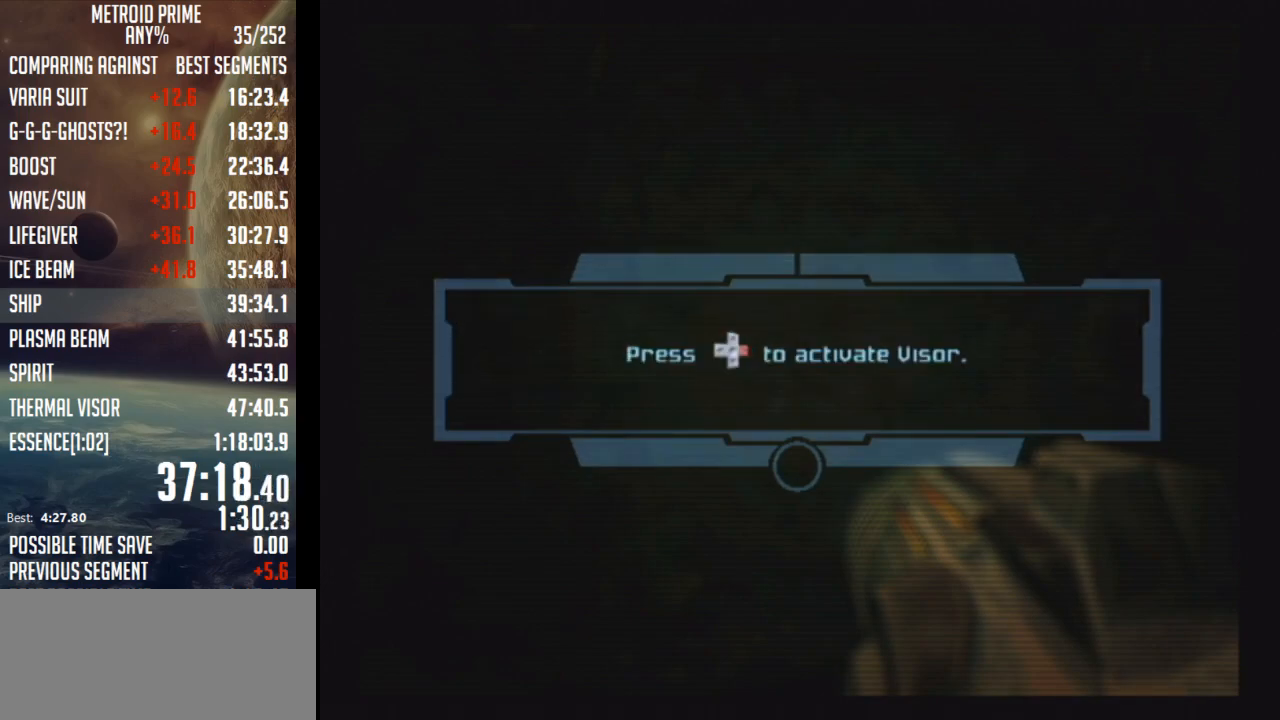
{"buttons": ["A"], "left_stick": "right", "right_stick": "center", "events": [[17, "A", "down"], [83, "A", "up"], [150, "A", "down"], [217, "A", "up"], [300, "A", "down"], [367, "A", "up"], [467, "A", "down"]]}
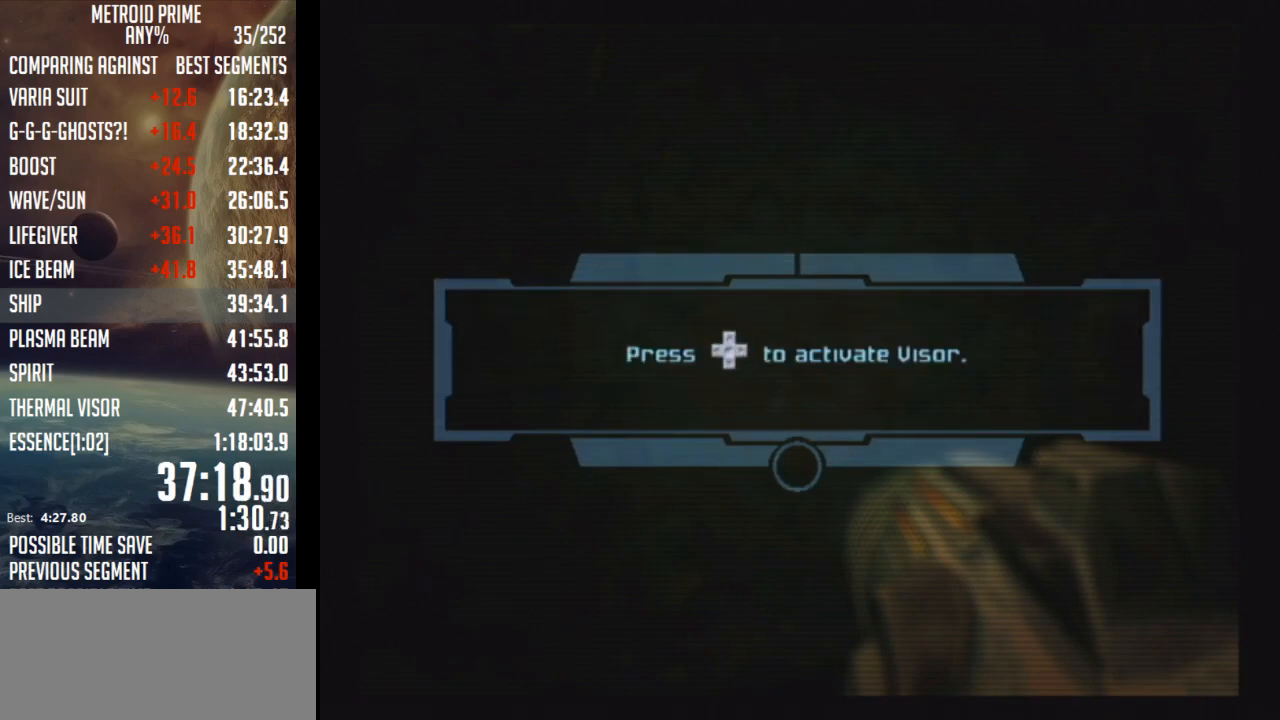
{"buttons": ["A"], "left_stick": "right", "right_stick": "center", "events": [[17, "A", "up"], [117, "A", "down"], [150, "A", "up"], [250, "A", "down"], [300, "A", "up"], [367, "A", "down"], [400, "A", "up"], [500, "A", "down"]]}
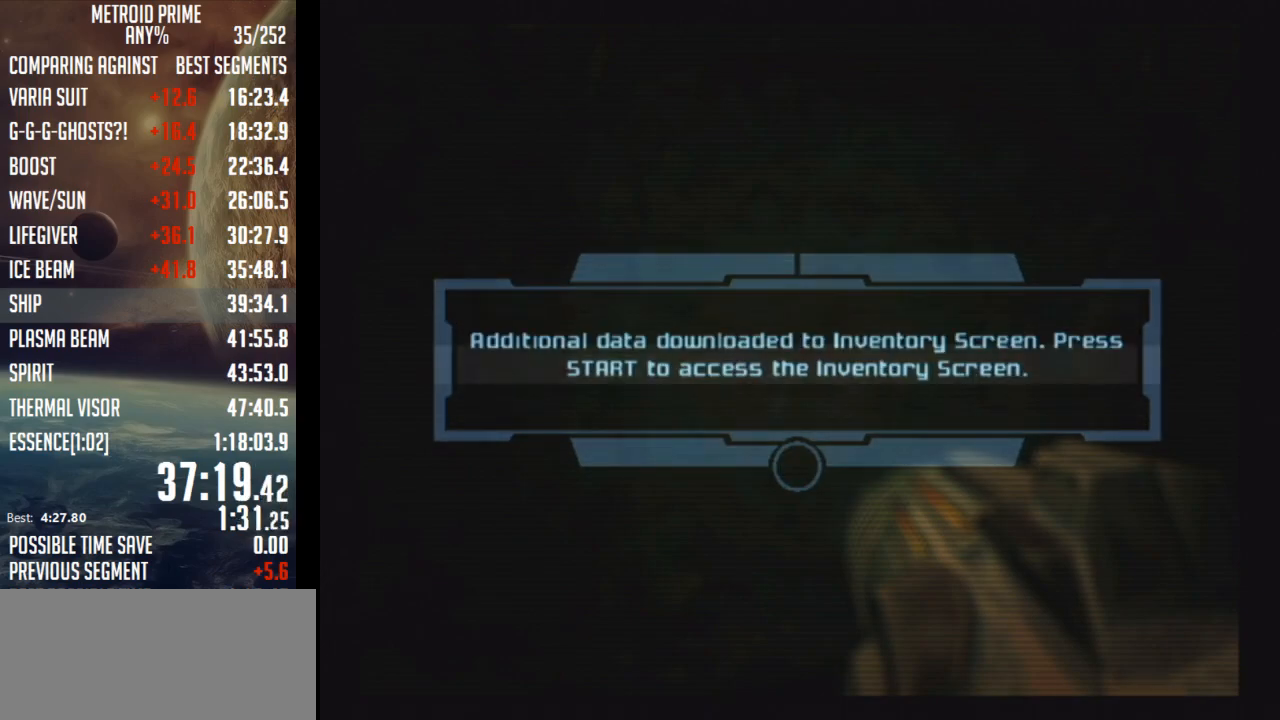
{"buttons": [], "left_stick": "right", "right_stick": "center", "events": [[17, "A", "up"], [117, "A", "down"], [183, "A", "up"], [250, "A", "down"], [350, "A", "up"], [400, "A", "down"], [467, "A", "up"]]}
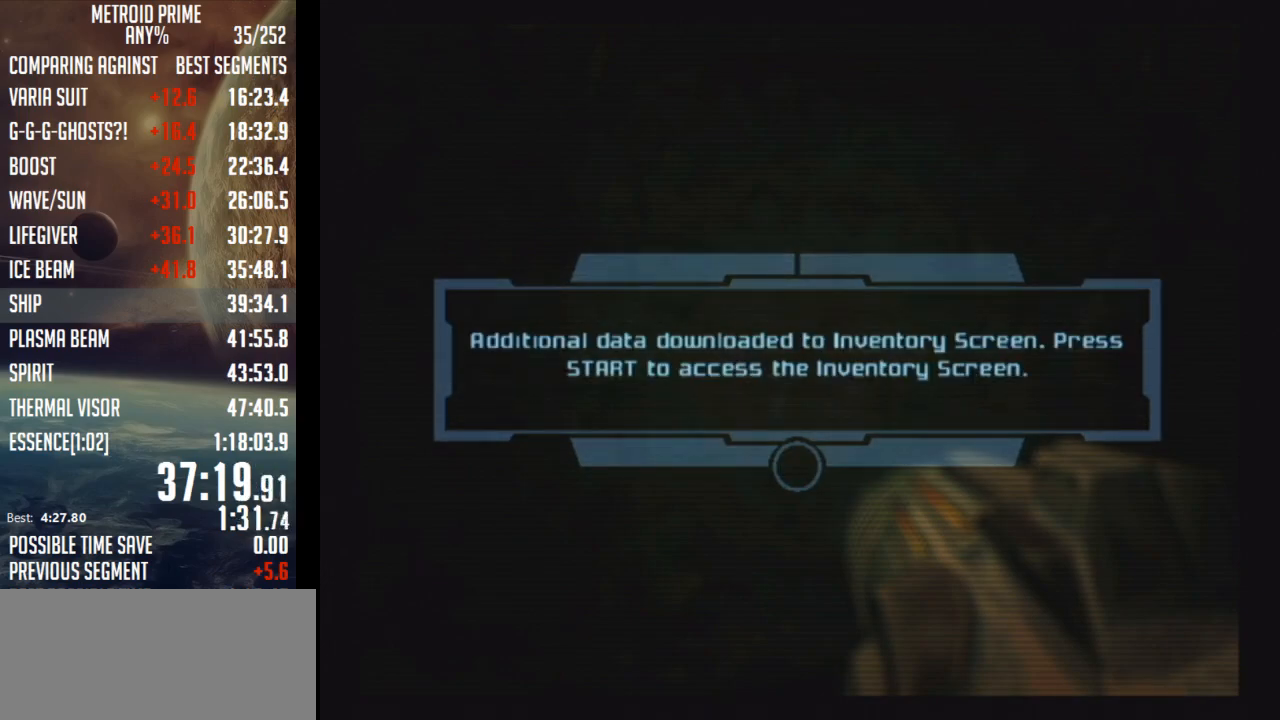
{"buttons": [], "left_stick": "right", "right_stick": "center", "events": [[17, "A", "down"], [83, "A", "up"], [183, "A", "down"], [217, "A", "up"], [400, "A", "down"], [467, "A", "up"]]}
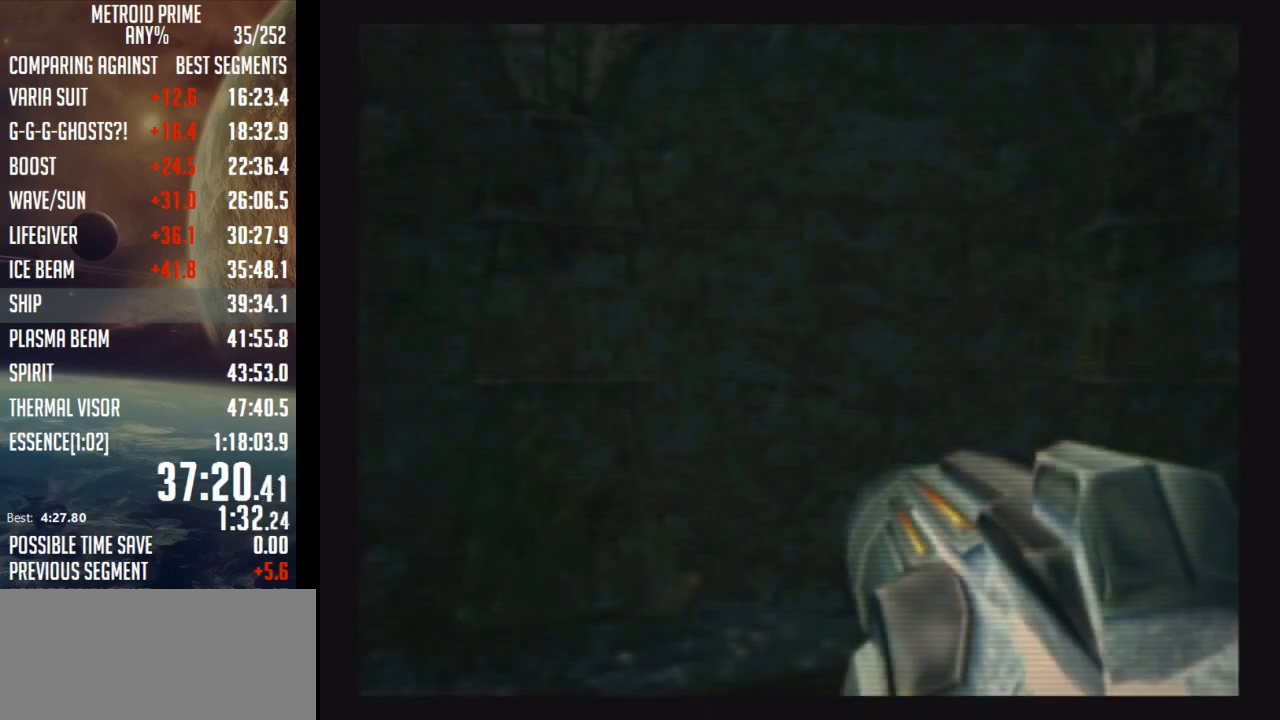
{"buttons": ["R1"], "left_stick": "right", "right_stick": "center", "events": [[217, "R1", "down"]]}
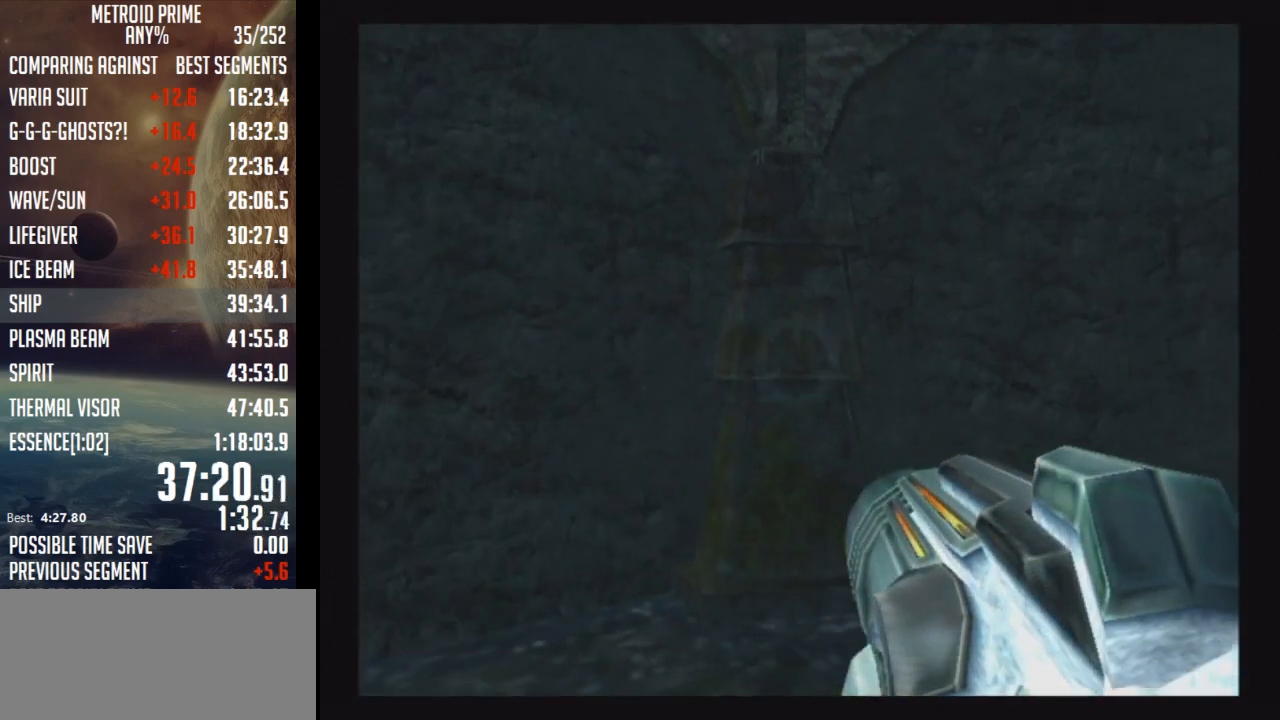
{"buttons": ["R1"], "left_stick": "right", "right_stick": "center", "events": []}
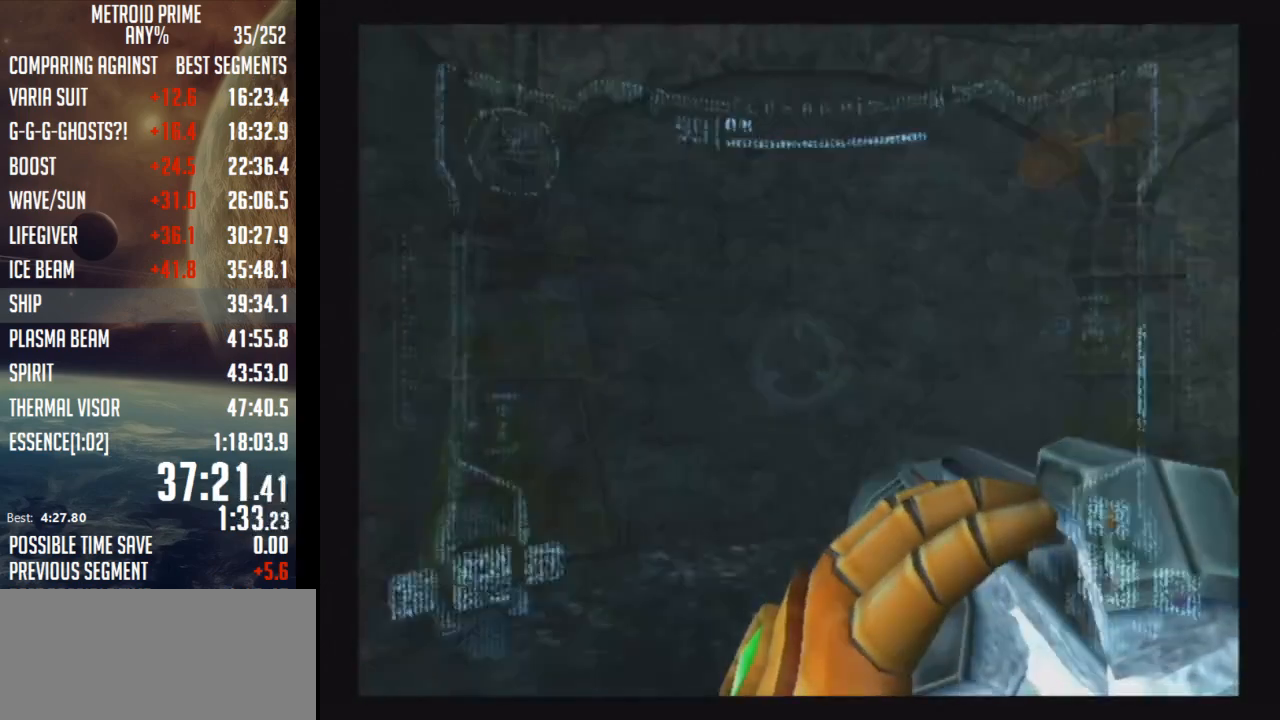
{"buttons": ["R1"], "left_stick": "down", "right_stick": "center", "events": [[500, "left_stick", "down"]]}
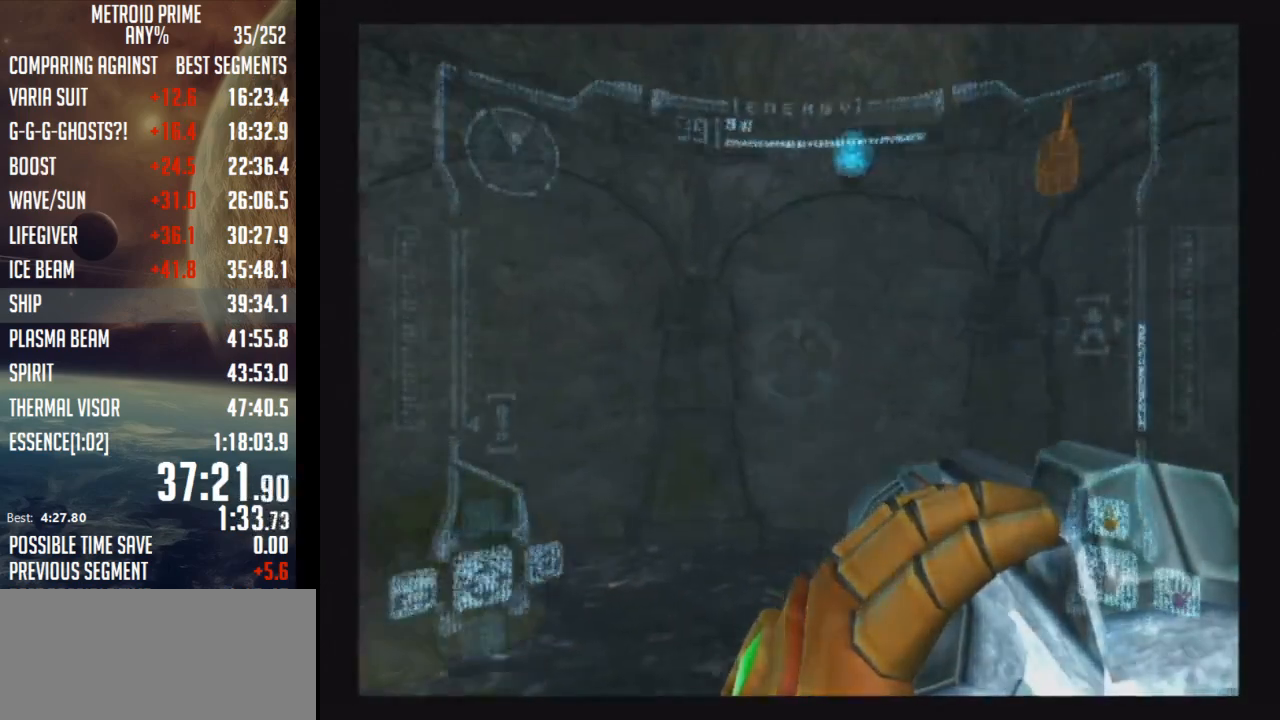
{"buttons": ["A", "L1"], "left_stick": "up", "right_stick": "center", "events": [[183, "L1", "down"], [217, "R1", "up"], [250, "left_stick", "center"], [267, "A", "down"], [367, "left_stick", "up"]]}
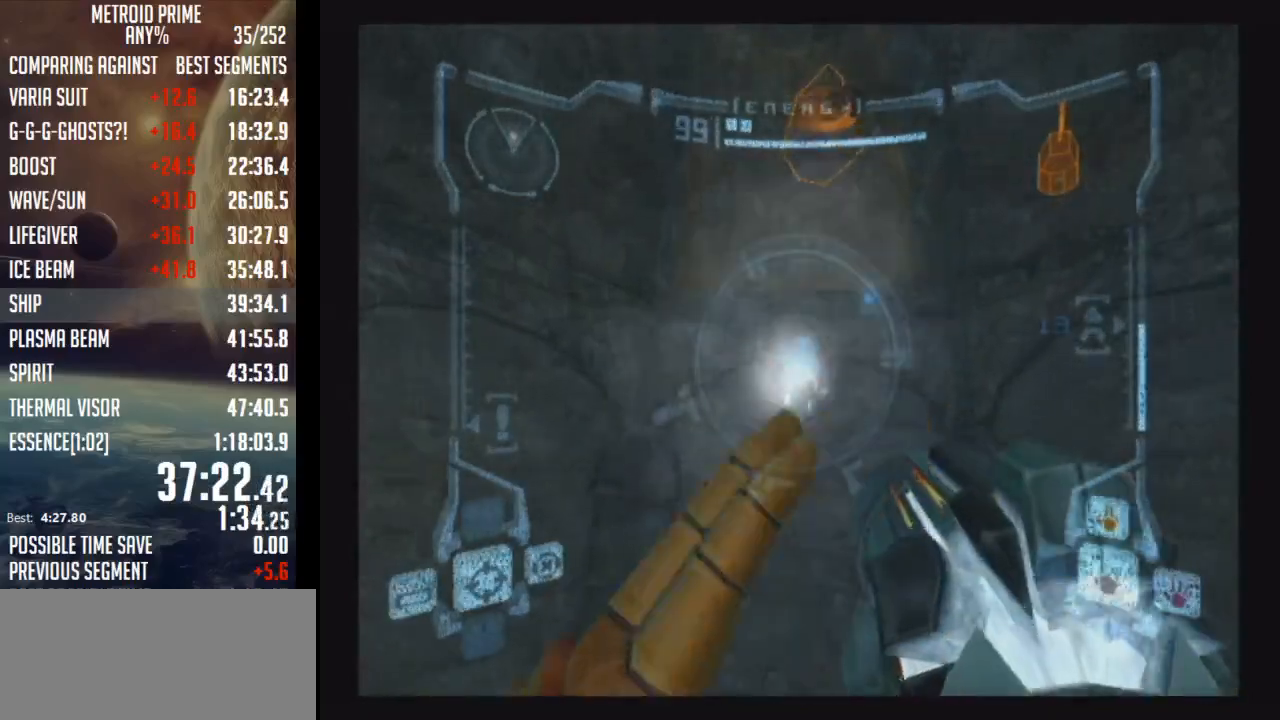
{"buttons": ["A", "L1"], "left_stick": "up", "right_stick": "center", "events": [[233, "B", "down"], [433, "B", "up"]]}
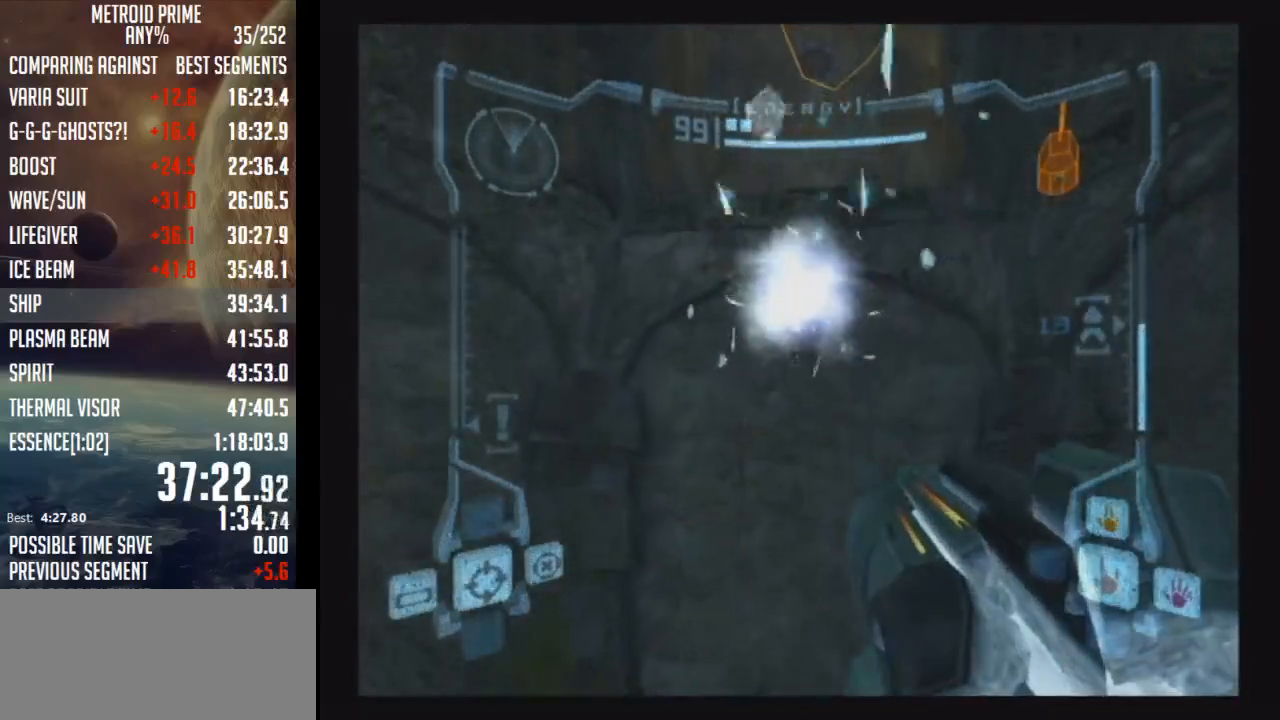
{"buttons": ["A", "L1"], "left_stick": "up", "right_stick": "center", "events": [[250, "B", "down"], [250, "left_stick", "center"], [467, "B", "up"], [500, "left_stick", "up"]]}
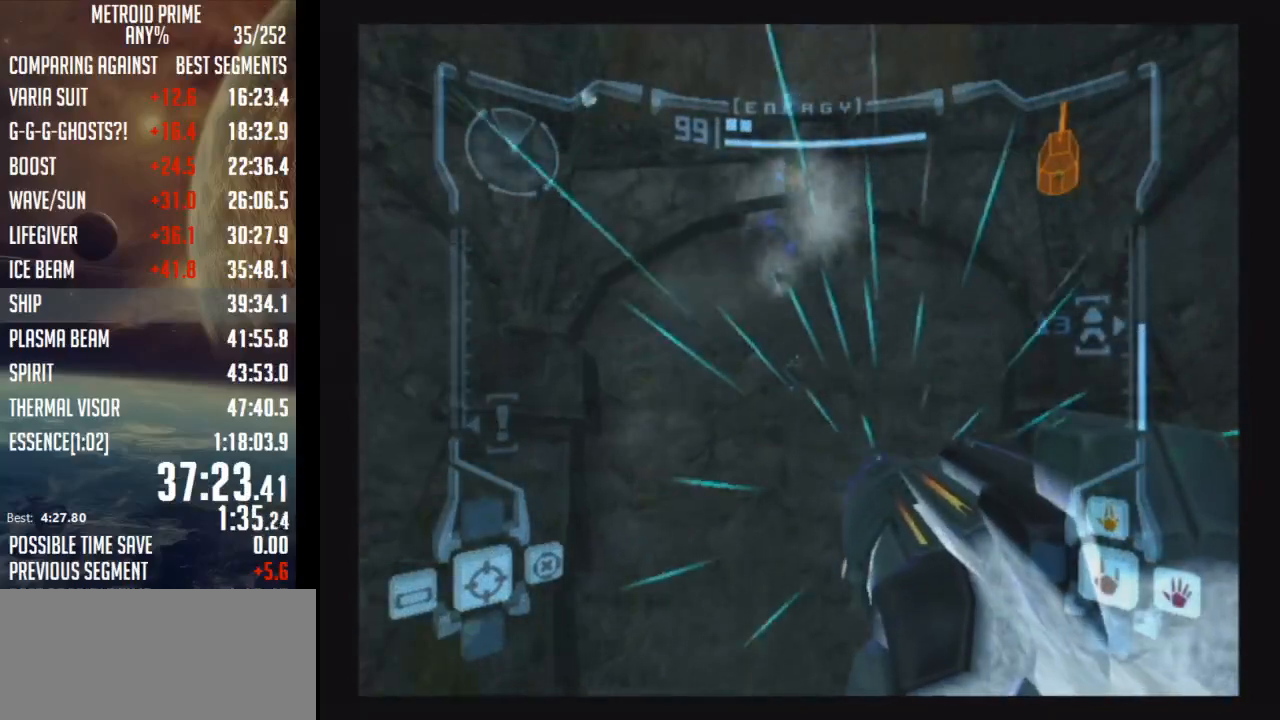
{"buttons": ["A", "L1"], "left_stick": "up", "right_stick": "center", "events": [[233, "B", "down"], [433, "B", "up"]]}
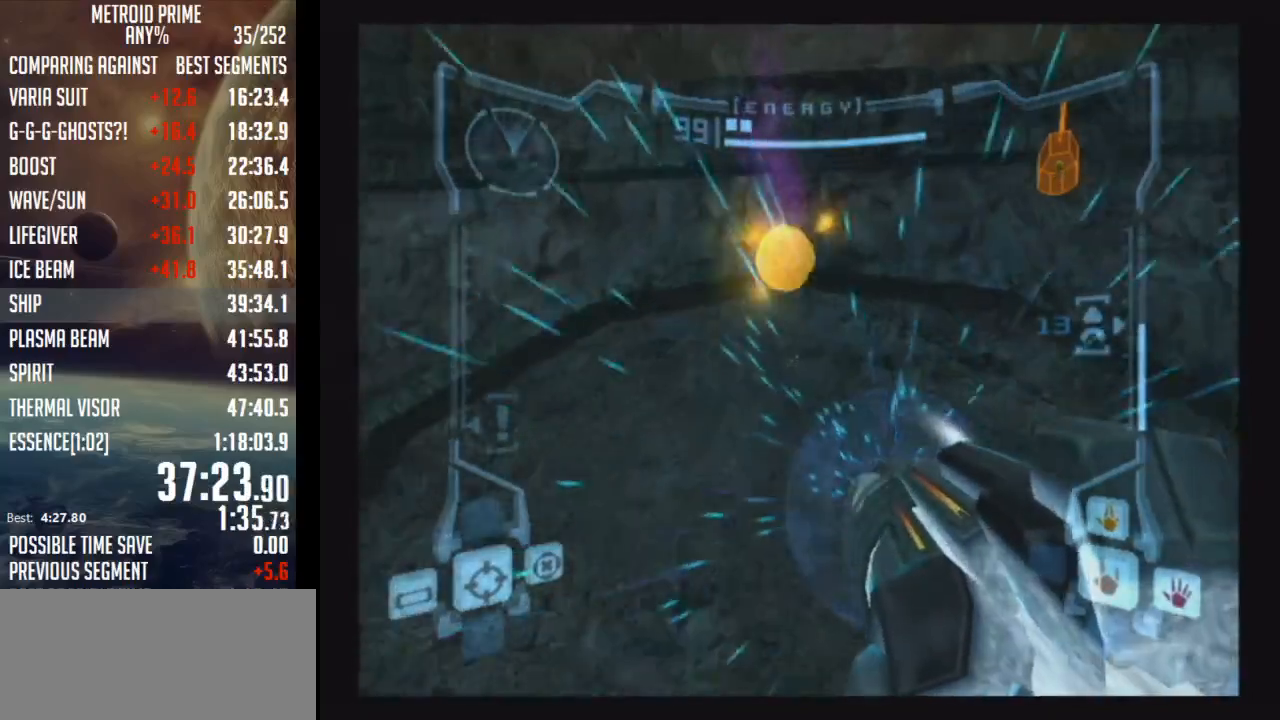
{"buttons": [], "left_stick": "center", "right_stick": "center", "events": [[183, "A", "up"], [217, "L1", "up"], [250, "X", "down"], [267, "left_stick", "center"], [333, "X", "up"]]}
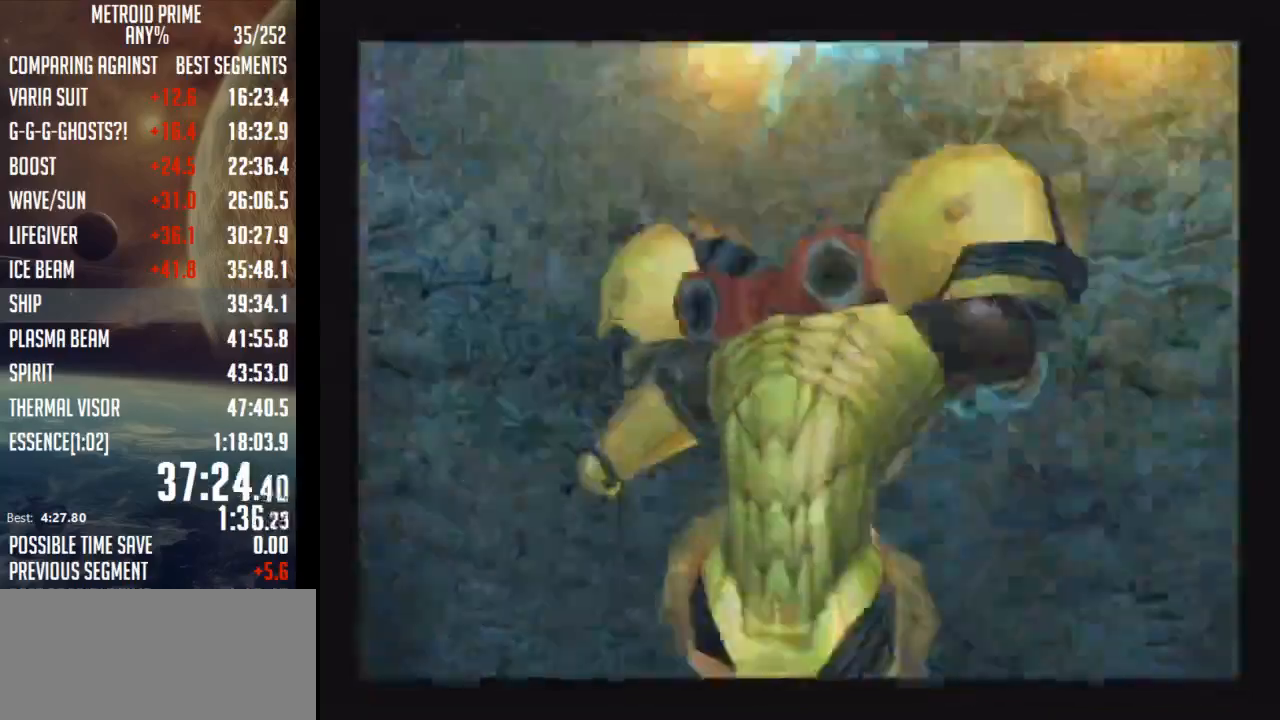
{"buttons": [], "left_stick": "center", "right_stick": "center", "events": []}
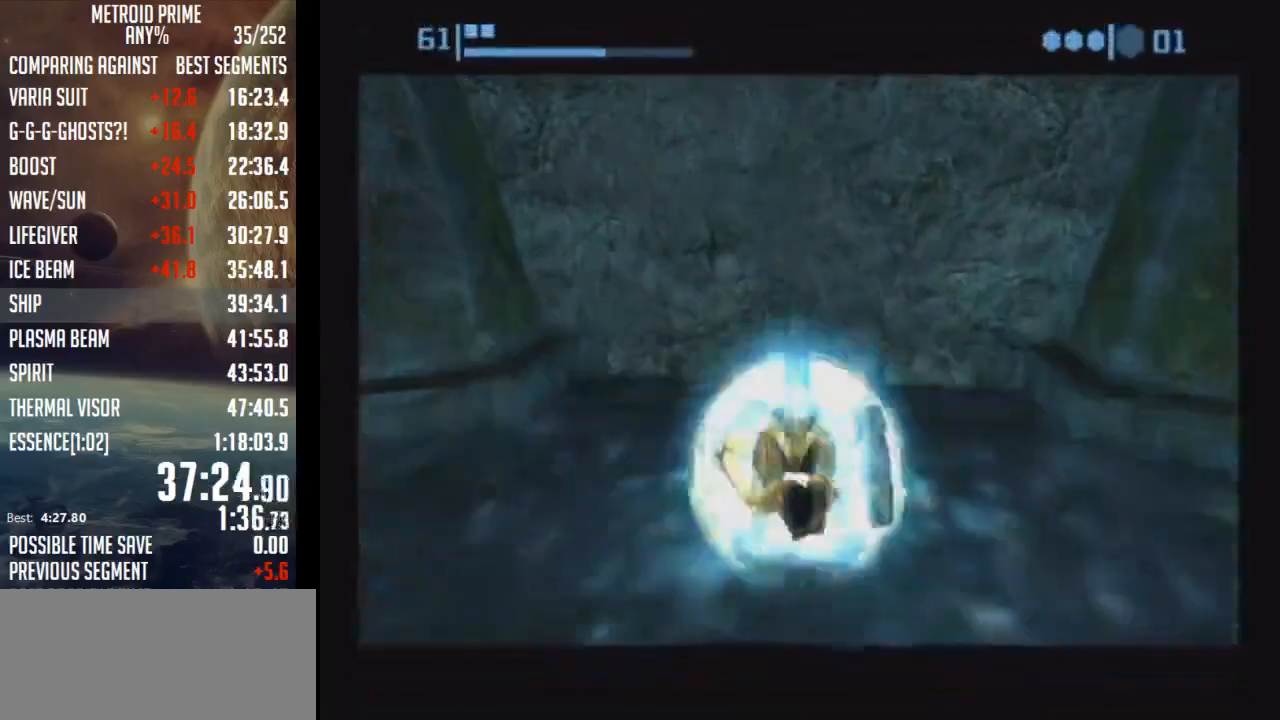
{"buttons": ["B"], "left_stick": "down-left", "right_stick": "center", "events": [[50, "B", "down"], [100, "left_stick", "down-left"]]}
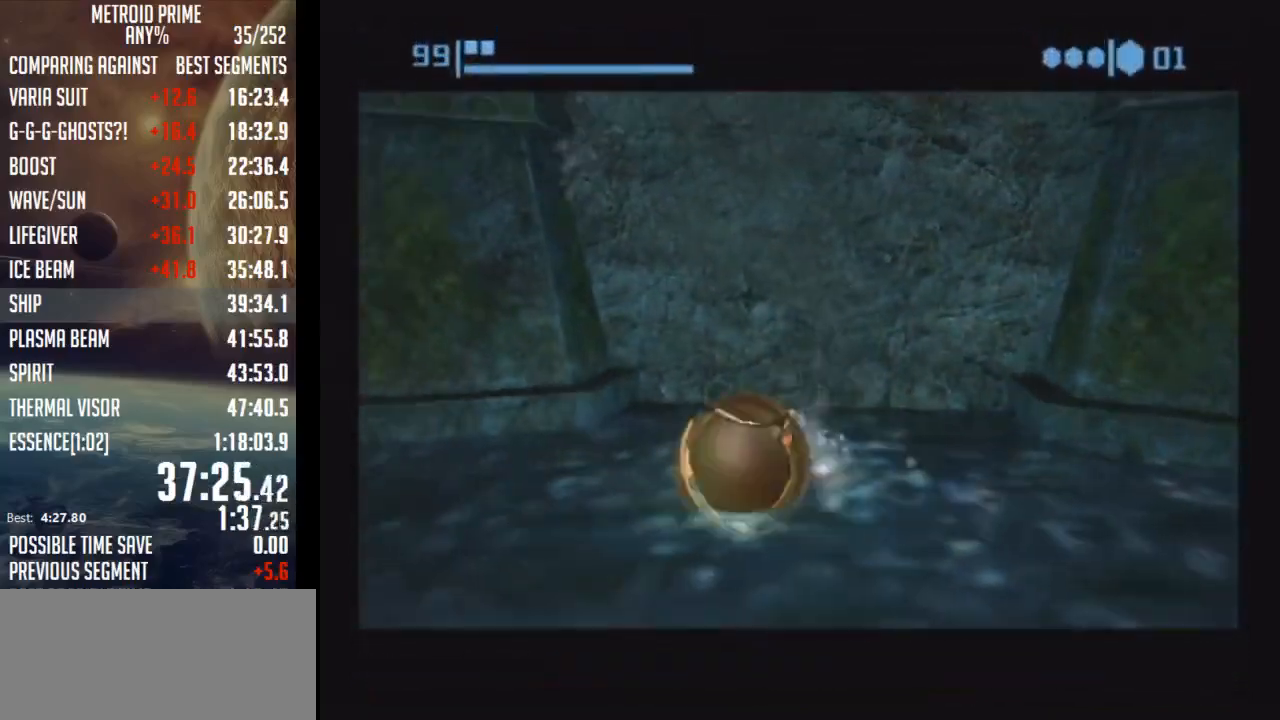
{"buttons": ["B"], "left_stick": "up-left", "right_stick": "center", "events": [[117, "left_stick", "left"], [217, "left_stick", "up-left"]]}
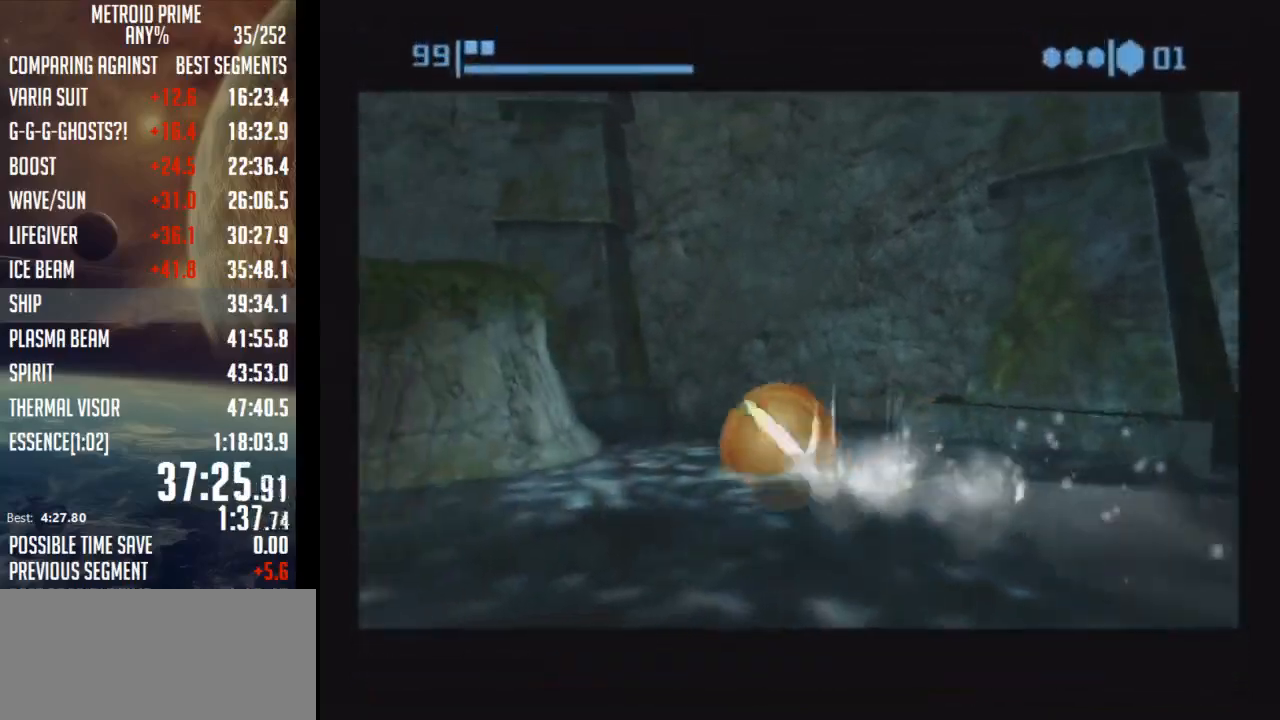
{"buttons": ["B"], "left_stick": "down-left", "right_stick": "center", "events": [[17, "left_stick", "left"], [217, "left_stick", "down-left"], [267, "B", "up"], [500, "B", "down"]]}
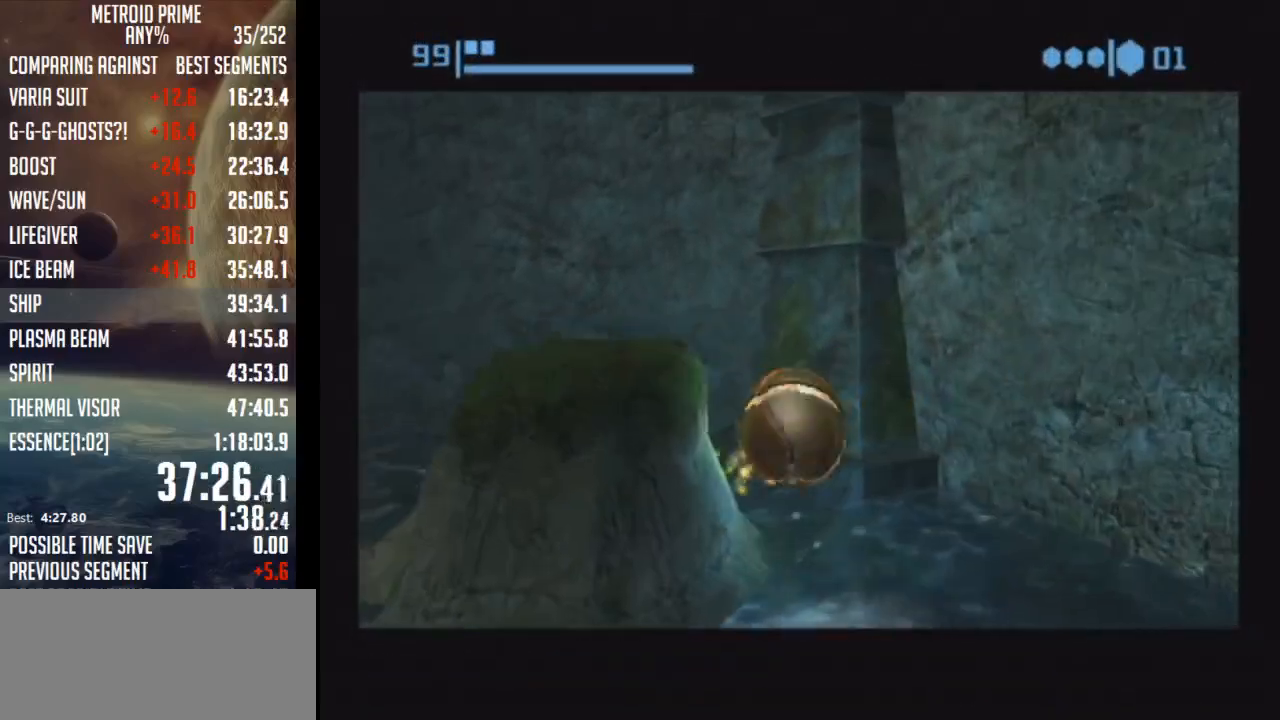
{"buttons": ["B"], "left_stick": "down-left", "right_stick": "center", "events": [[83, "left_stick", "left"], [333, "left_stick", "up"], [467, "left_stick", "down-left"]]}
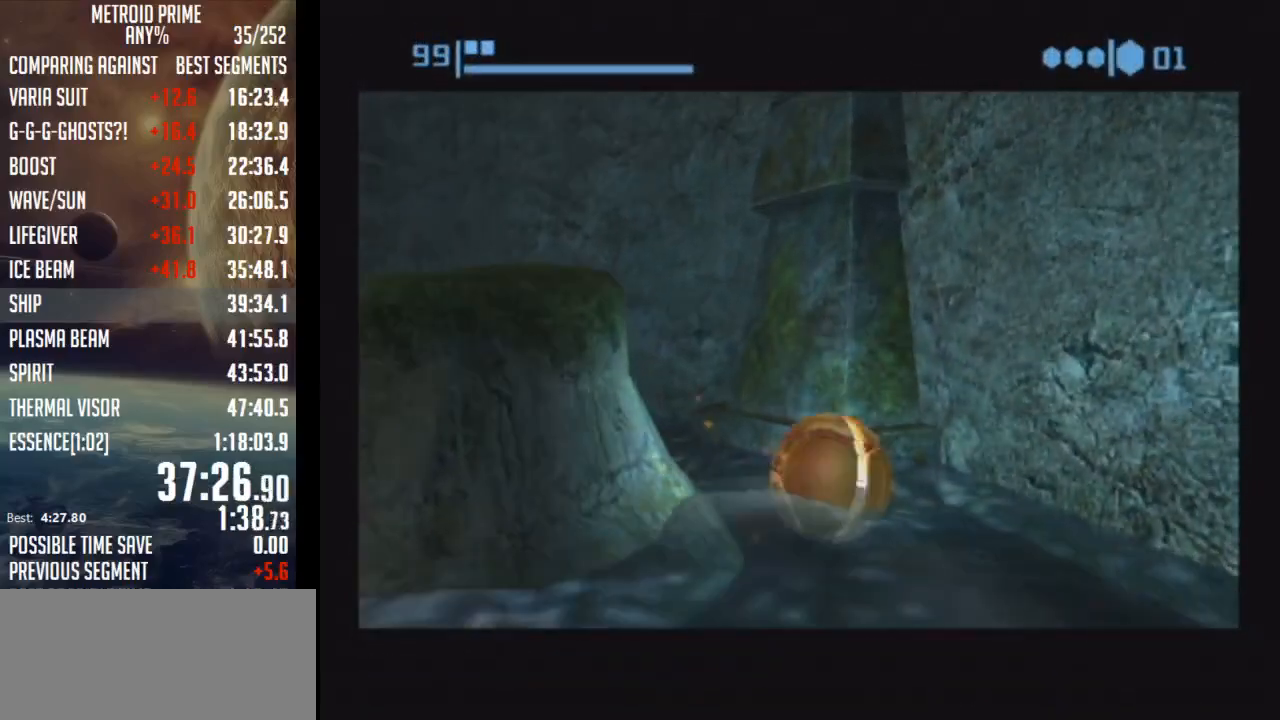
{"buttons": ["B"], "left_stick": "left", "right_stick": "center", "events": [[17, "left_stick", "down"], [150, "left_stick", "right"], [333, "left_stick", "center"], [467, "left_stick", "left"]]}
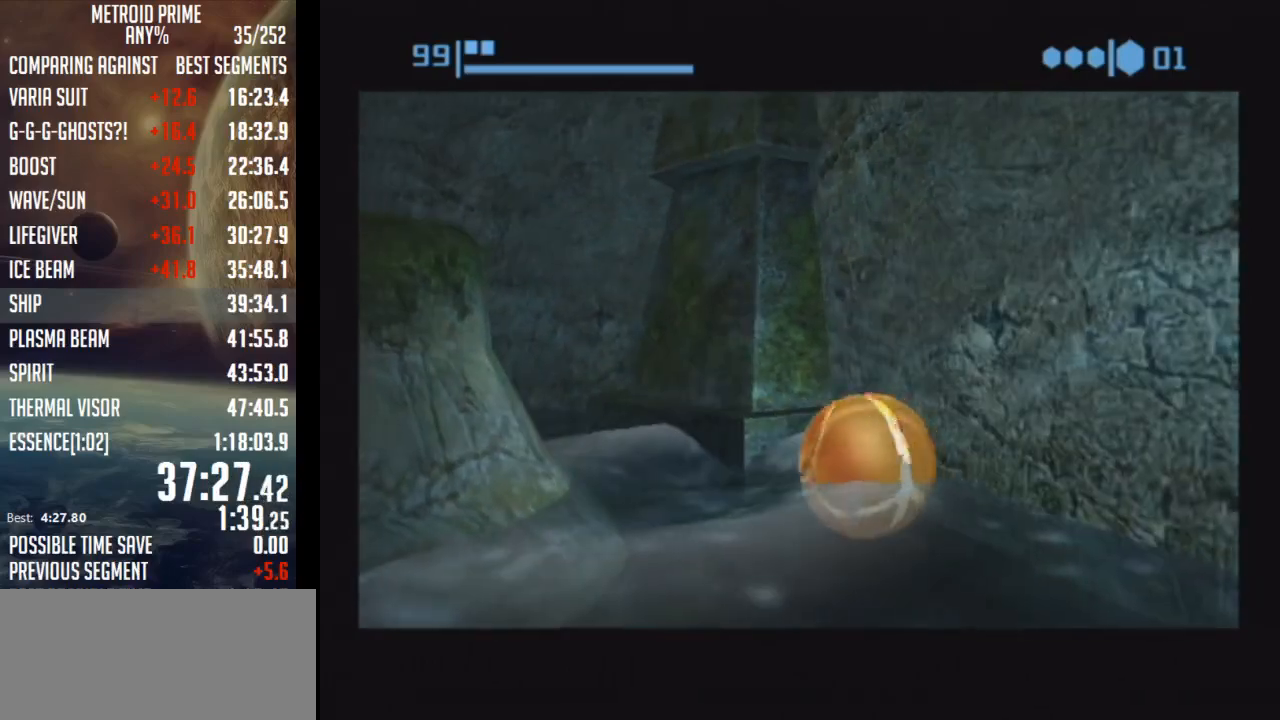
{"buttons": ["B"], "left_stick": "left", "right_stick": "center", "events": [[433, "B", "up"], [500, "B", "down"]]}
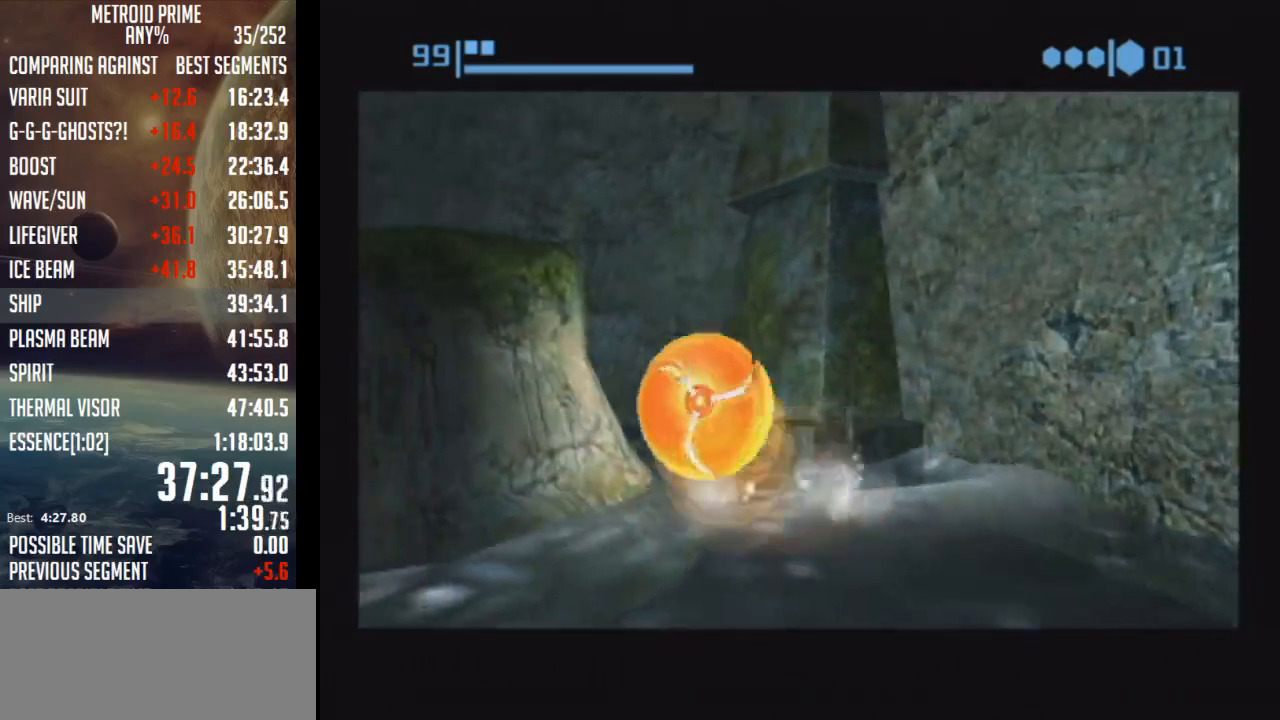
{"buttons": ["B"], "left_stick": "up-left", "right_stick": "center", "events": [[400, "left_stick", "up-left"]]}
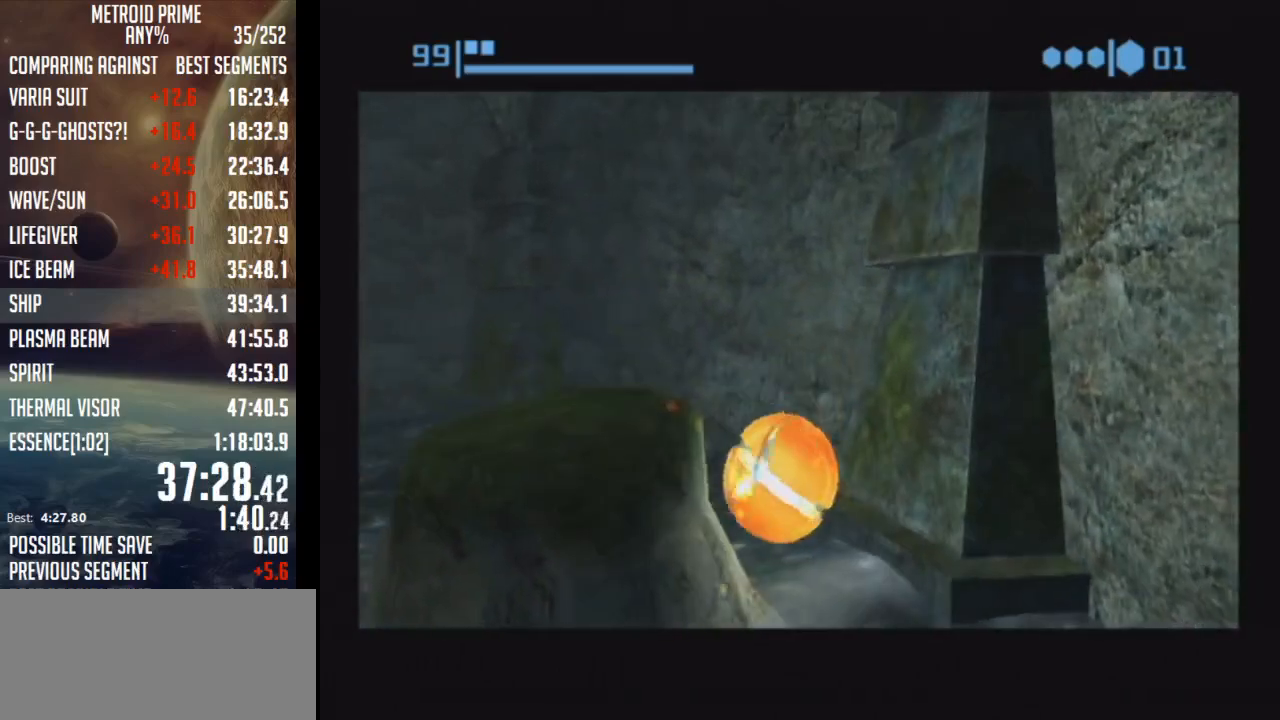
{"buttons": ["B"], "left_stick": "left", "right_stick": "center", "events": [[50, "left_stick", "left"]]}
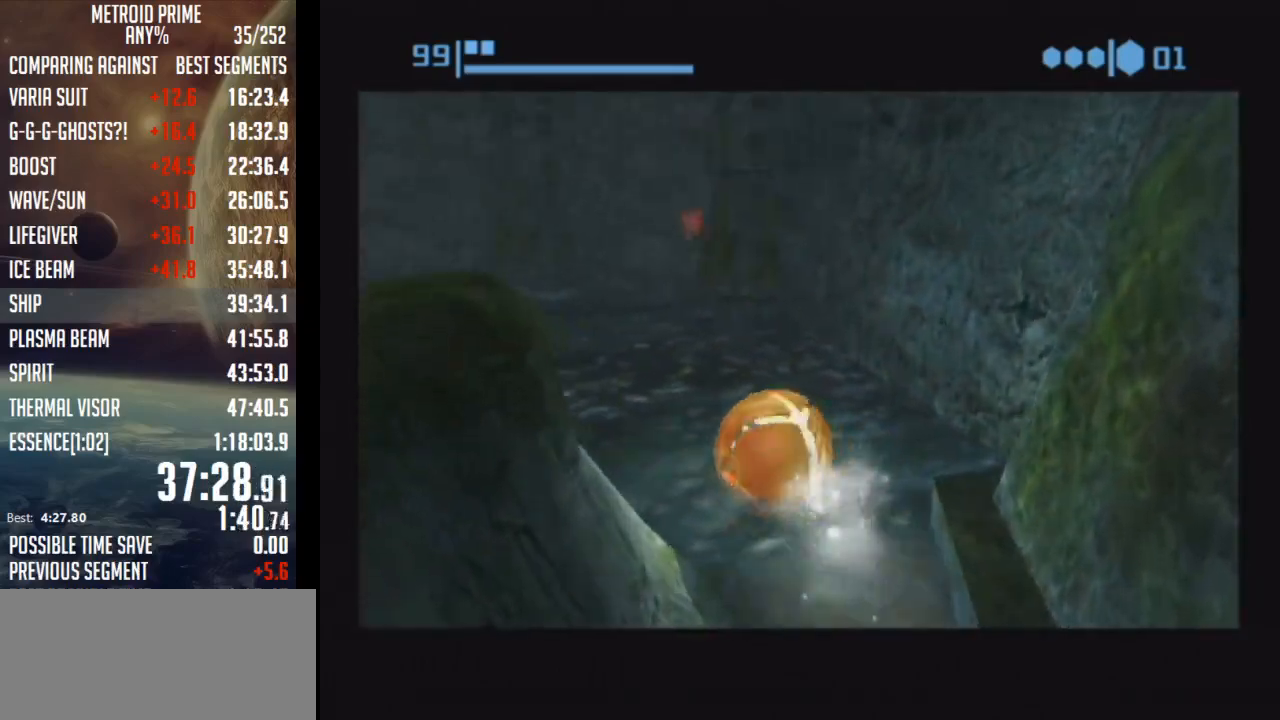
{"buttons": [], "left_stick": "up", "right_stick": "center", "events": [[50, "B", "up"], [83, "left_stick", "up-left"], [217, "left_stick", "up"], [300, "Y", "down"], [400, "Y", "up"]]}
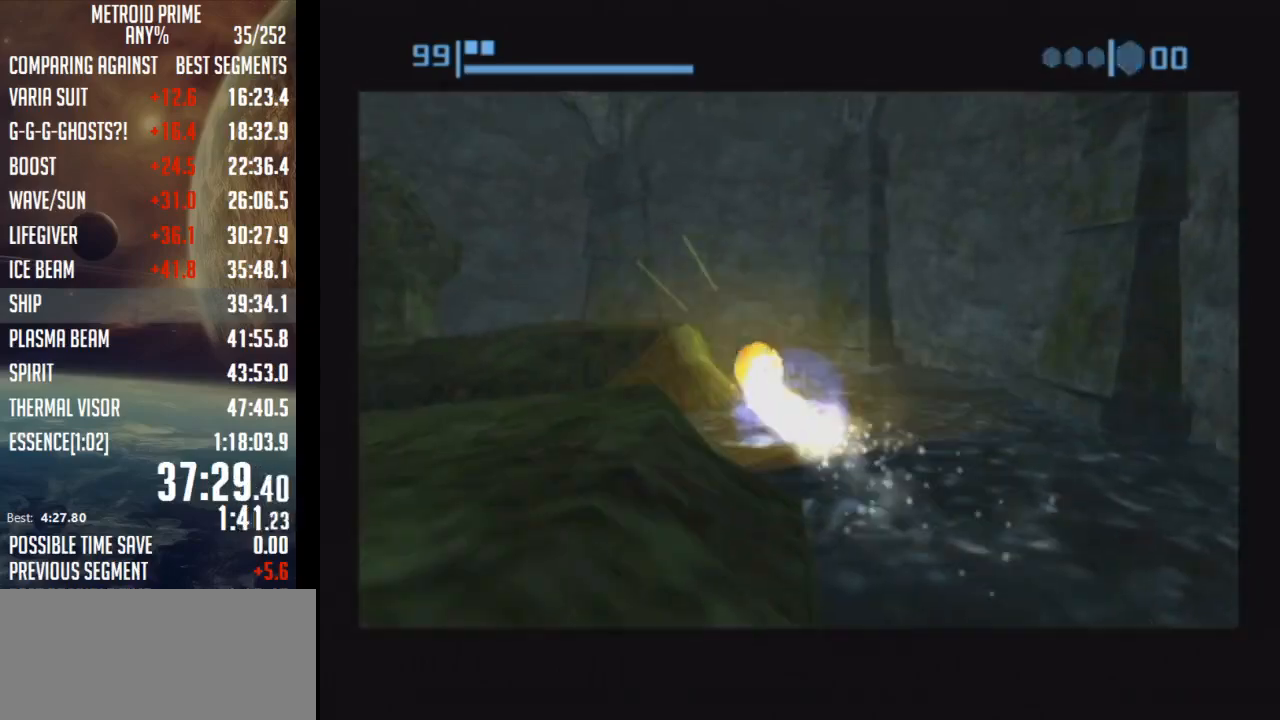
{"buttons": ["B"], "left_stick": "center", "right_stick": "center", "events": [[83, "B", "down"], [283, "left_stick", "up-left"], [467, "left_stick", "center"]]}
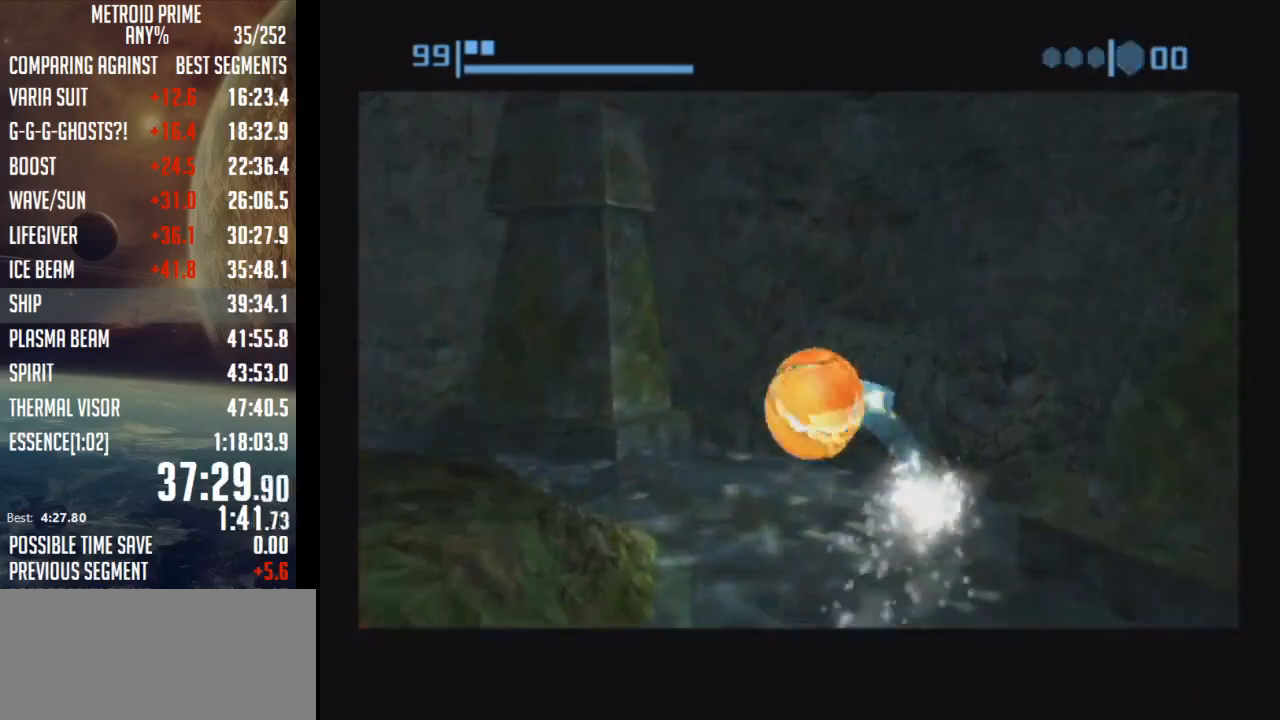
{"buttons": ["B"], "left_stick": "center", "right_stick": "center", "events": [[67, "left_stick", "right"], [333, "left_stick", "center"]]}